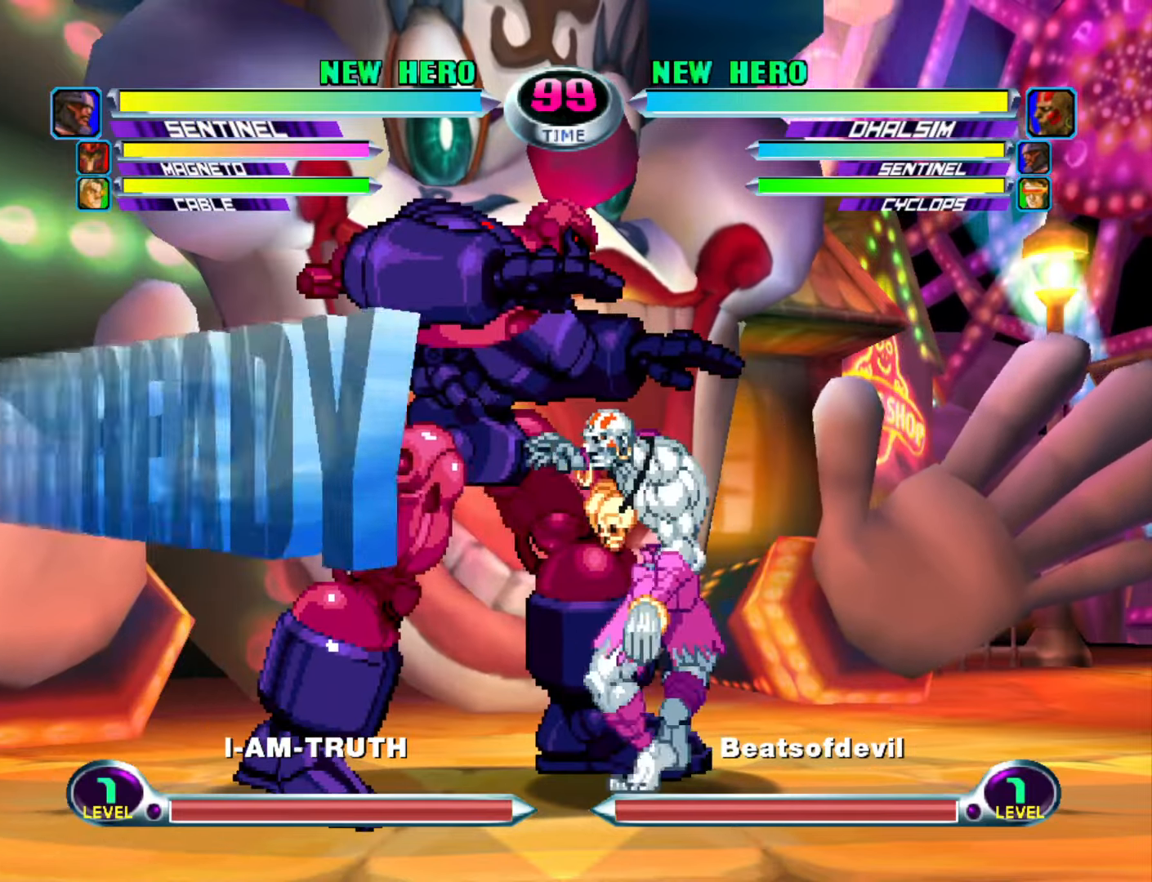
Gameplay with a controller (arcade stick); each line is a JSON object with the inputs held at the frame after it. "events" lists button and stick changes between this image and that frame as [ms after this image, input, new state], when the widget could be followed in between. Not read: L3 R3.
{"buttons": [], "left_stick": "left", "events": []}
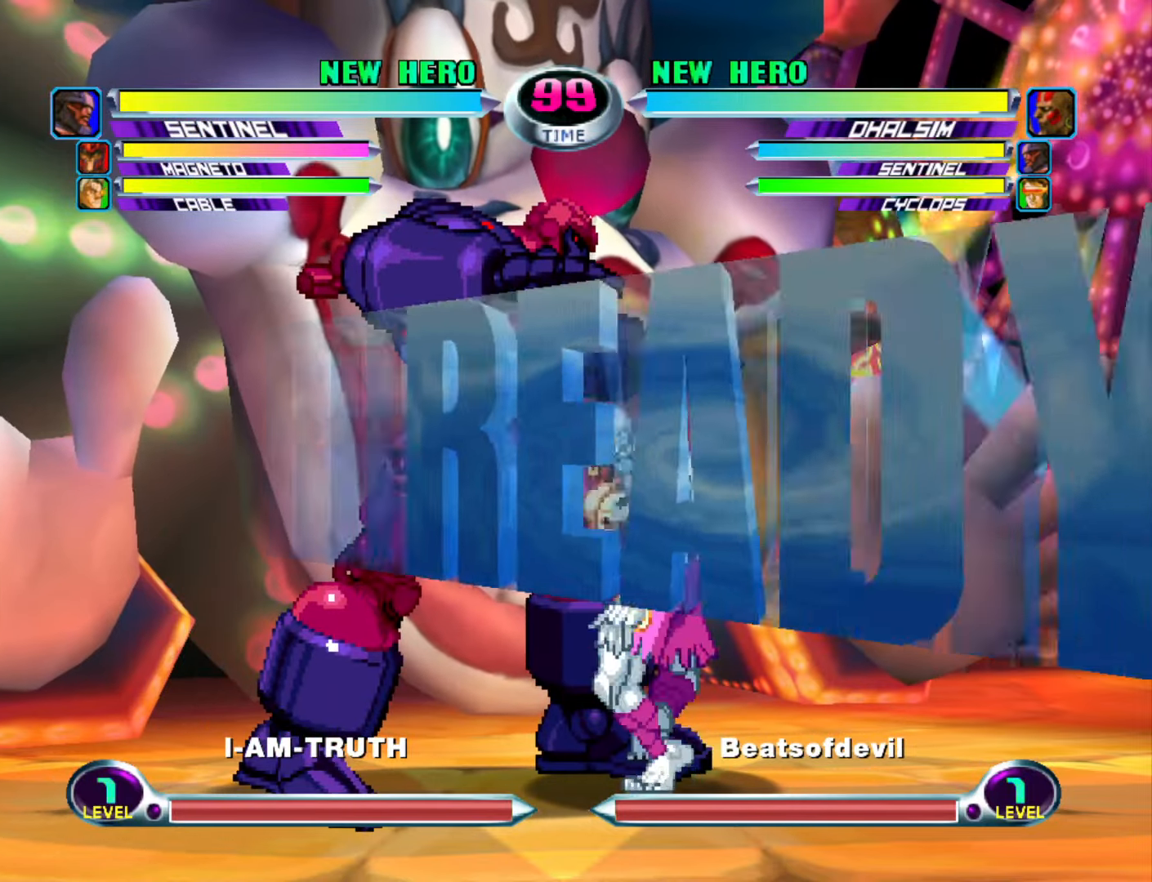
{"buttons": [], "left_stick": "left", "events": []}
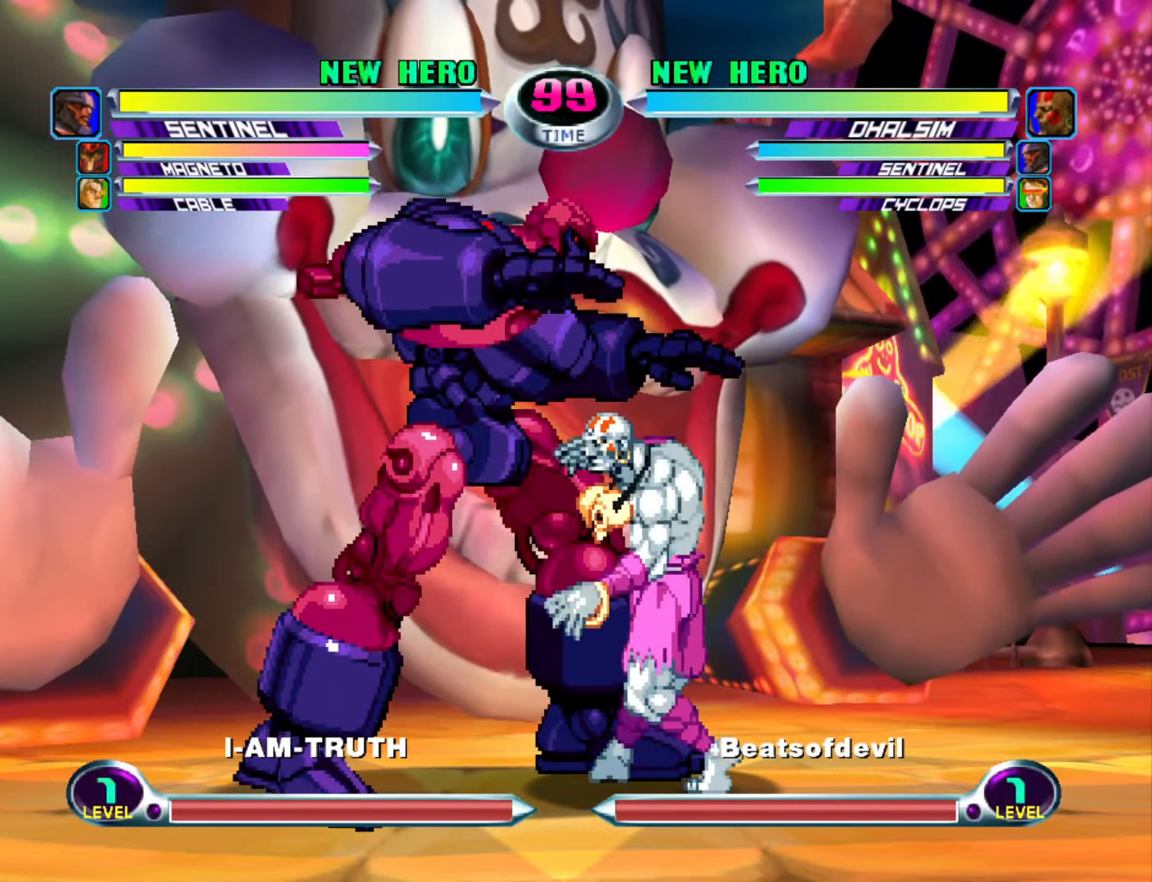
{"buttons": [], "left_stick": "up", "events": [[433, "left_stick", "up"]]}
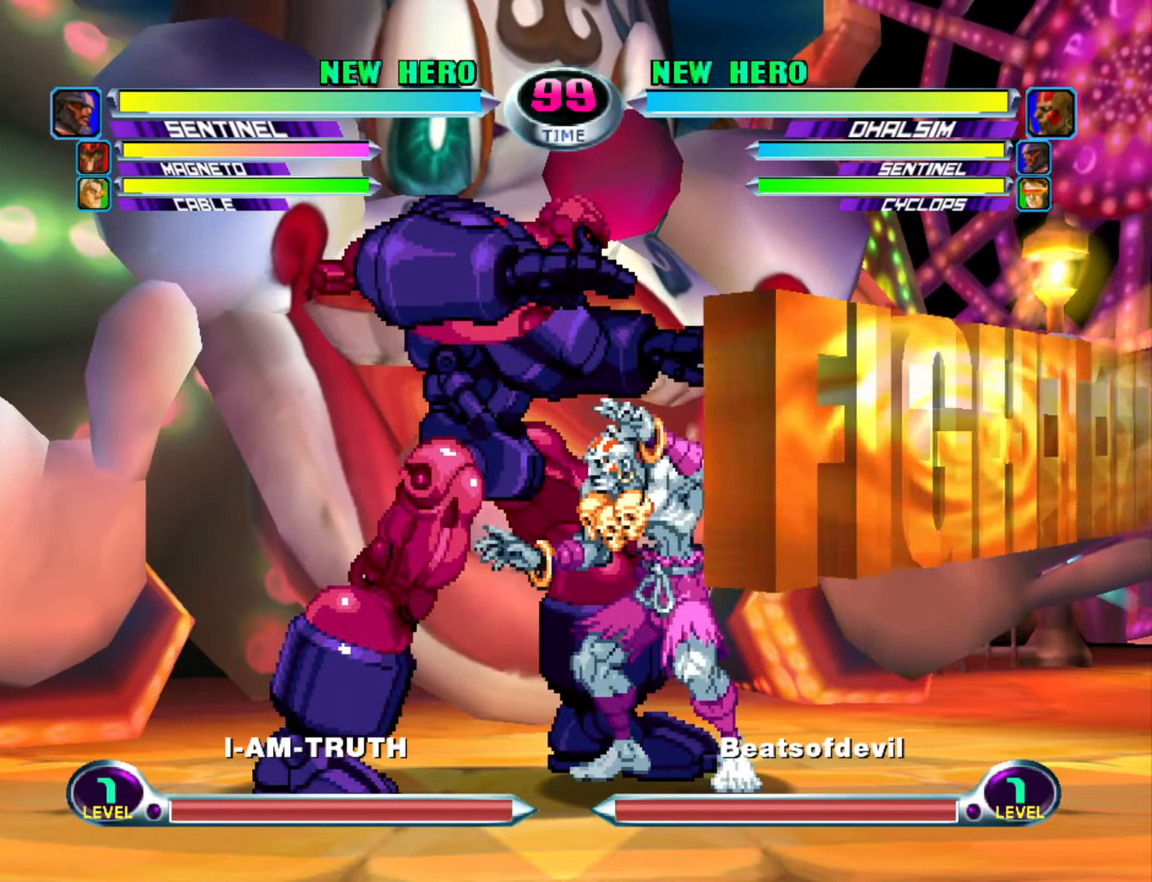
{"buttons": [], "left_stick": "up", "events": []}
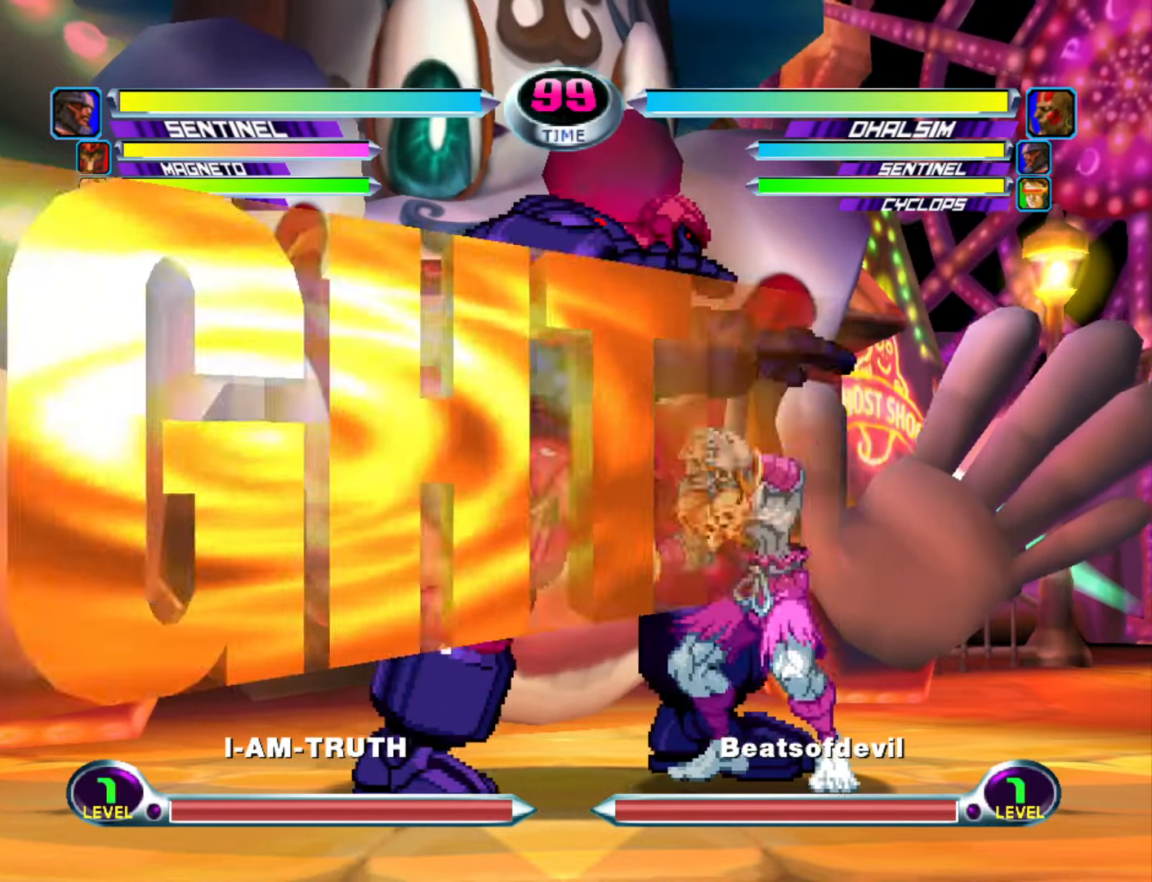
{"buttons": ["SQUARE", "TRIANGLE"], "left_stick": "center", "events": [[150, "TRIANGLE", "down"], [233, "TRIANGLE", "up"], [250, "left_stick", "center"], [366, "R2", "down"], [416, "R2", "up"], [500, "SQUARE", "down"], [500, "TRIANGLE", "down"]]}
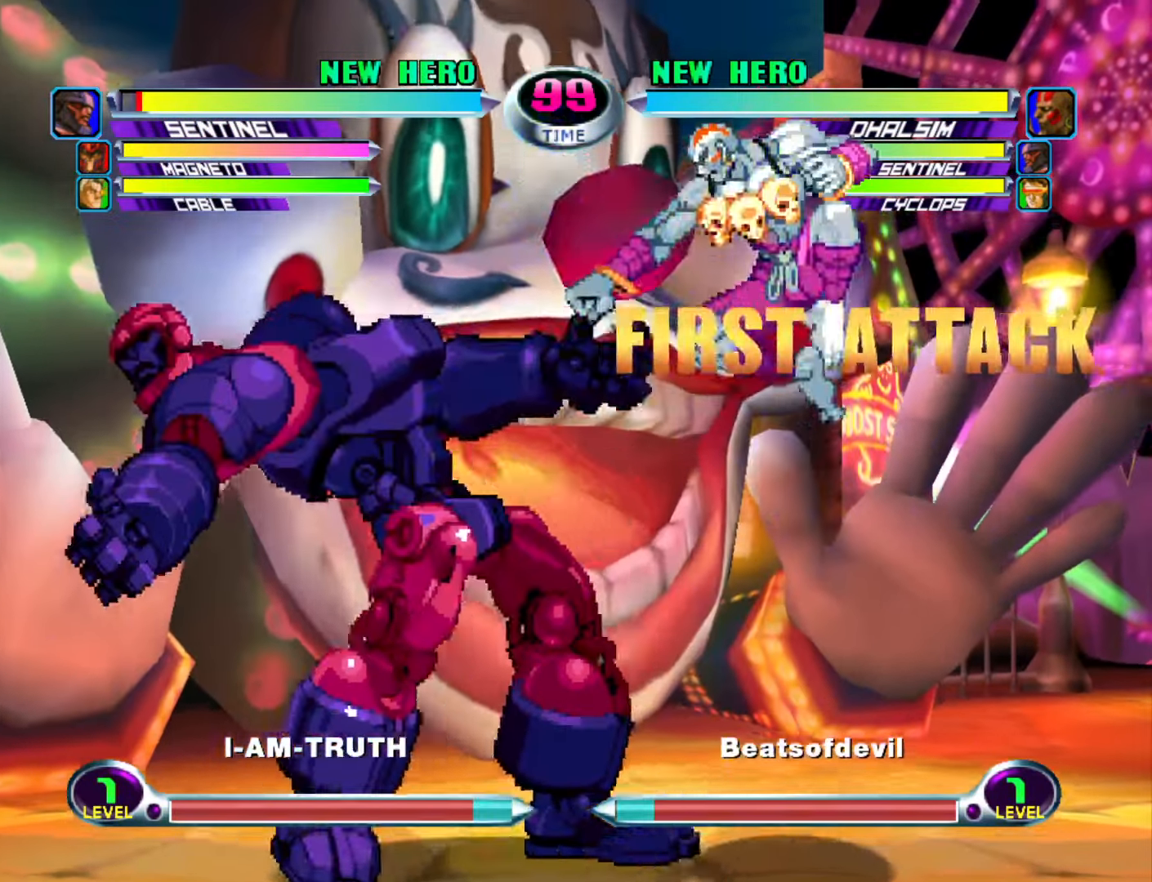
{"buttons": [], "left_stick": "center", "events": [[16, "left_stick", "left"], [66, "TRIANGLE", "up"], [83, "SQUARE", "up"], [416, "left_stick", "center"]]}
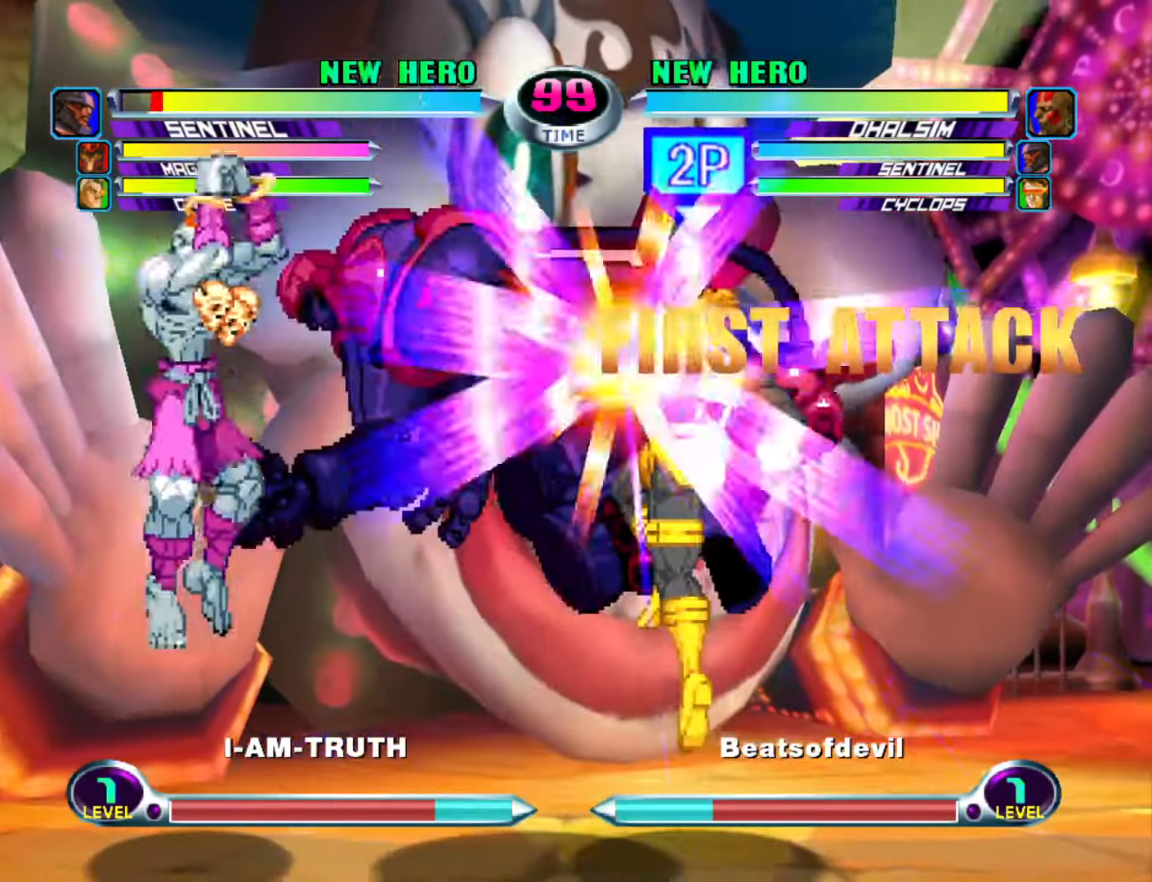
{"buttons": ["SQUARE", "TRIANGLE"], "left_stick": "down-right", "events": [[133, "left_stick", "down"], [216, "left_stick", "up"], [316, "left_stick", "center"], [333, "TRIANGLE", "down"], [383, "TRIANGLE", "up"], [466, "left_stick", "down-right"], [500, "SQUARE", "down"], [500, "TRIANGLE", "down"]]}
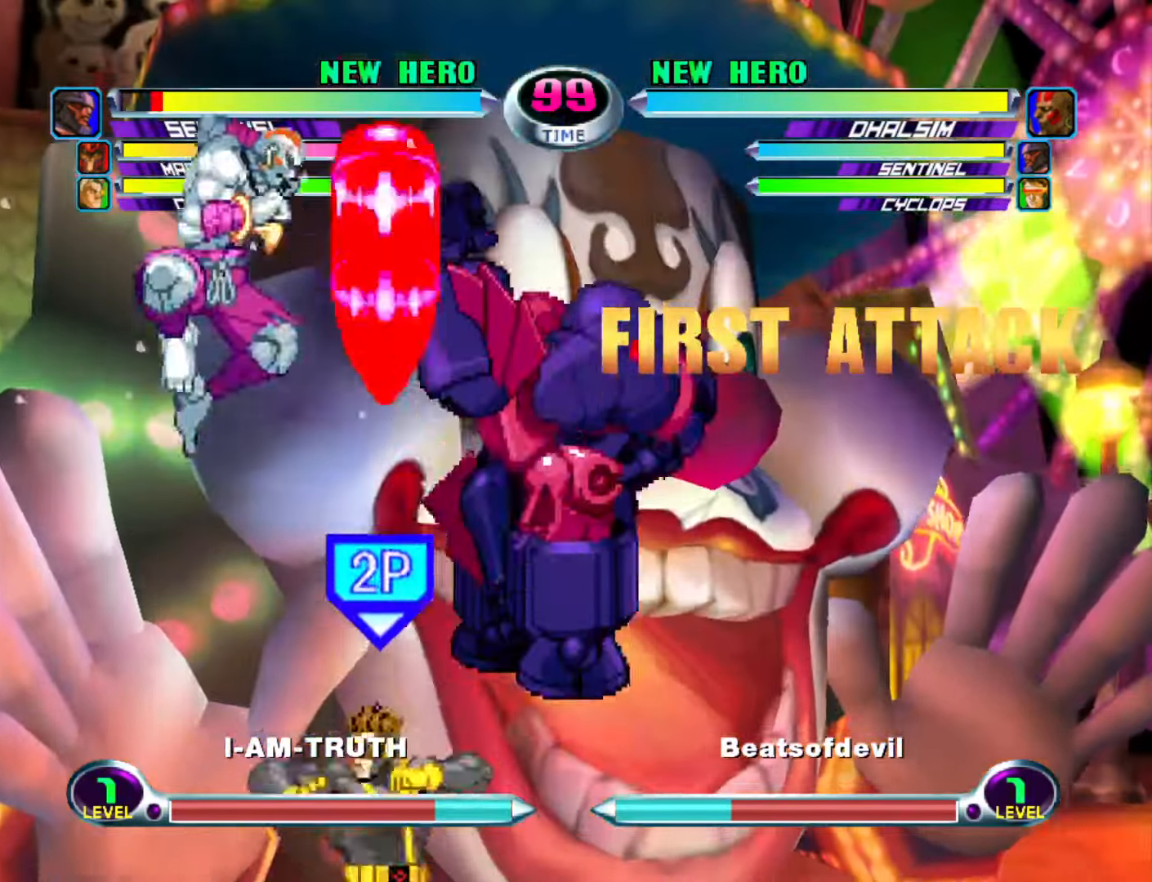
{"buttons": [], "left_stick": "center", "events": [[50, "SQUARE", "up"], [50, "TRIANGLE", "up"], [150, "CROSS", "down"], [233, "CROSS", "up"], [366, "left_stick", "center"], [416, "SQUARE", "down"], [500, "SQUARE", "up"]]}
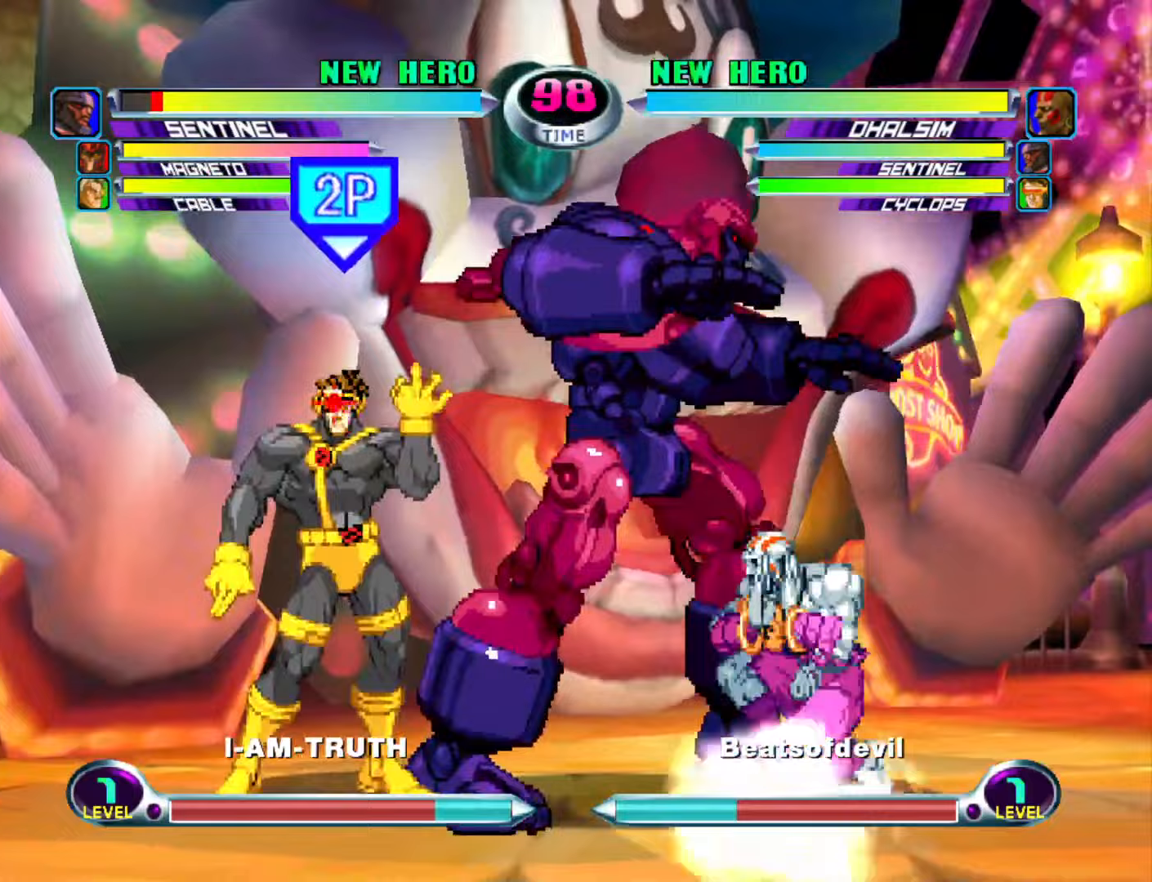
{"buttons": [], "left_stick": "center", "events": [[133, "left_stick", "down"], [200, "left_stick", "right"], [300, "left_stick", "up"], [350, "CIRCLE", "down"], [367, "left_stick", "center"], [400, "CIRCLE", "up"]]}
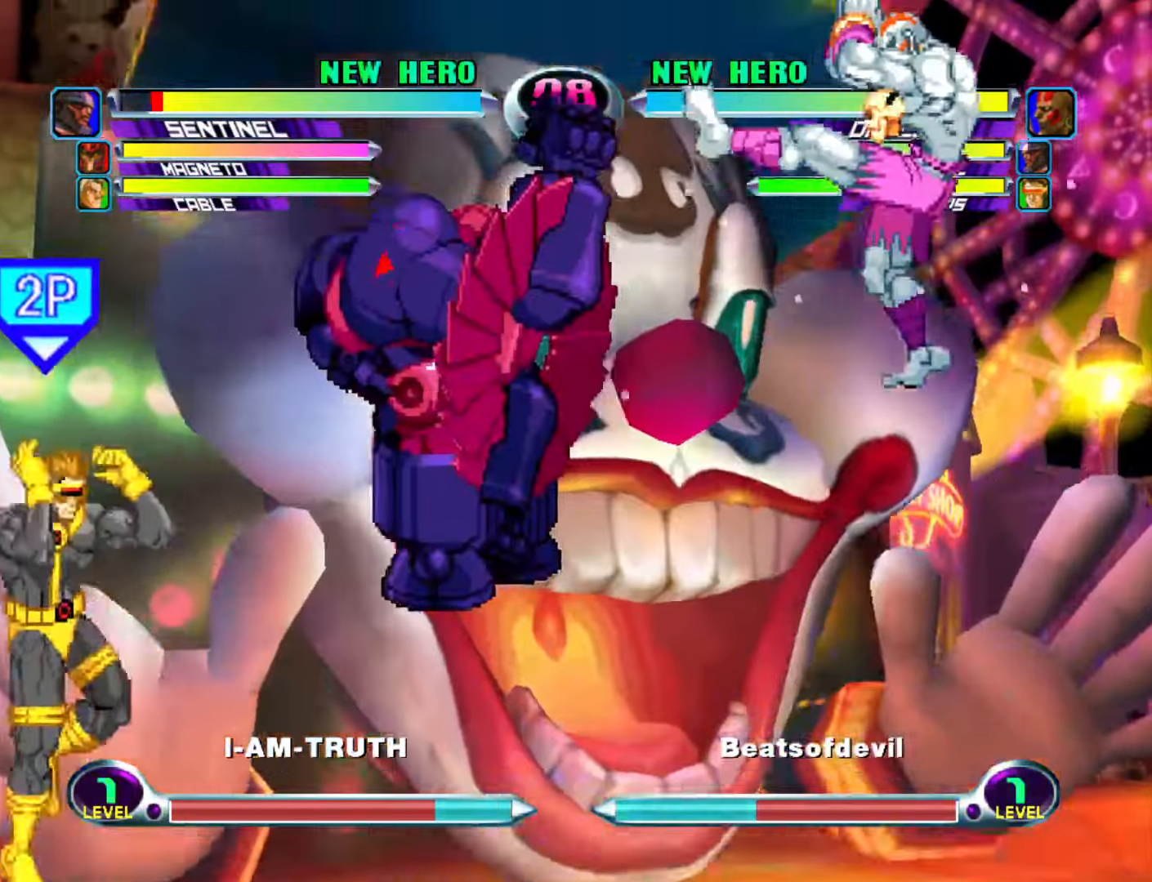
{"buttons": ["CIRCLE"], "left_stick": "center", "events": [[117, "left_stick", "down-left"], [133, "SQUARE", "down"], [133, "TRIANGLE", "down"], [167, "TRIANGLE", "up"], [183, "SQUARE", "up"], [250, "TRIANGLE", "down"], [250, "left_stick", "center"], [350, "TRIANGLE", "up"], [500, "CIRCLE", "down"]]}
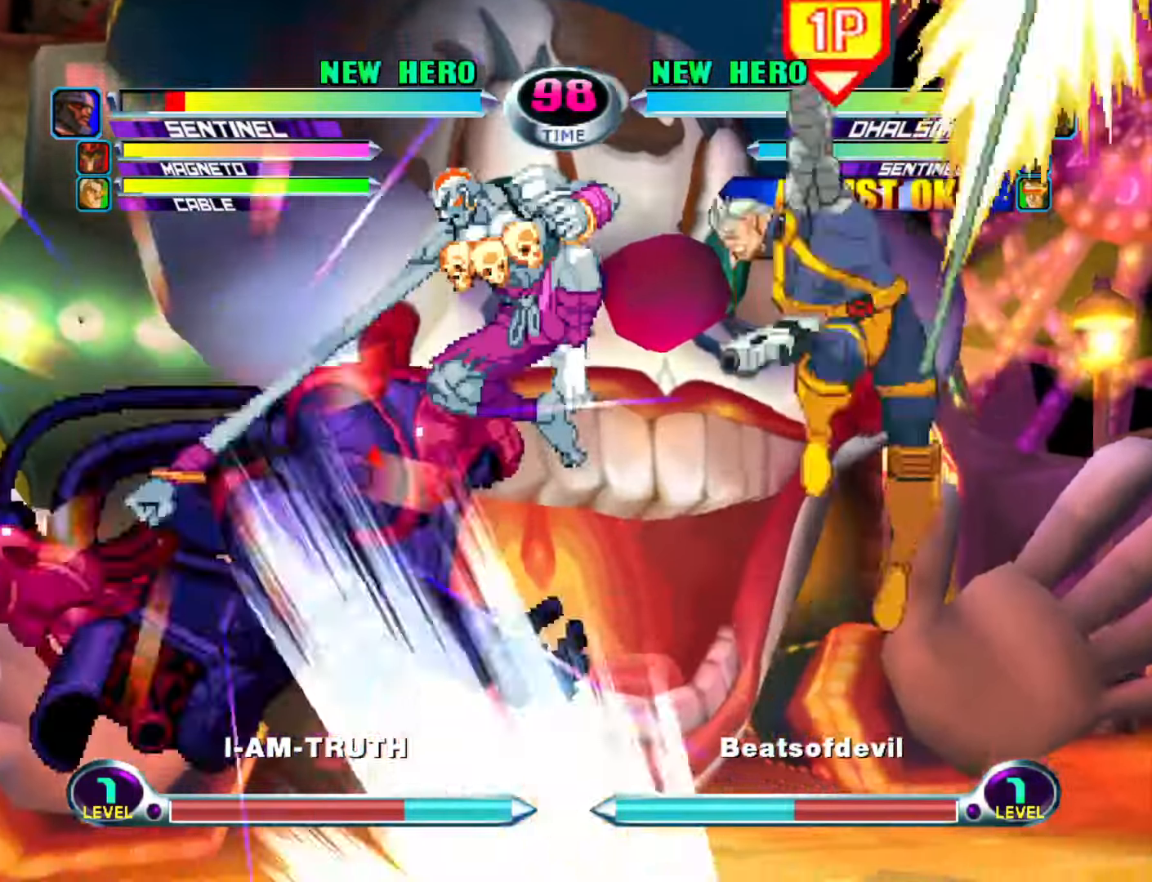
{"buttons": [], "left_stick": "down-right", "events": [[100, "CIRCLE", "up"], [333, "left_stick", "down-right"], [400, "R1", "down"], [400, "SQUARE", "down"], [450, "R1", "up"], [450, "SQUARE", "up"]]}
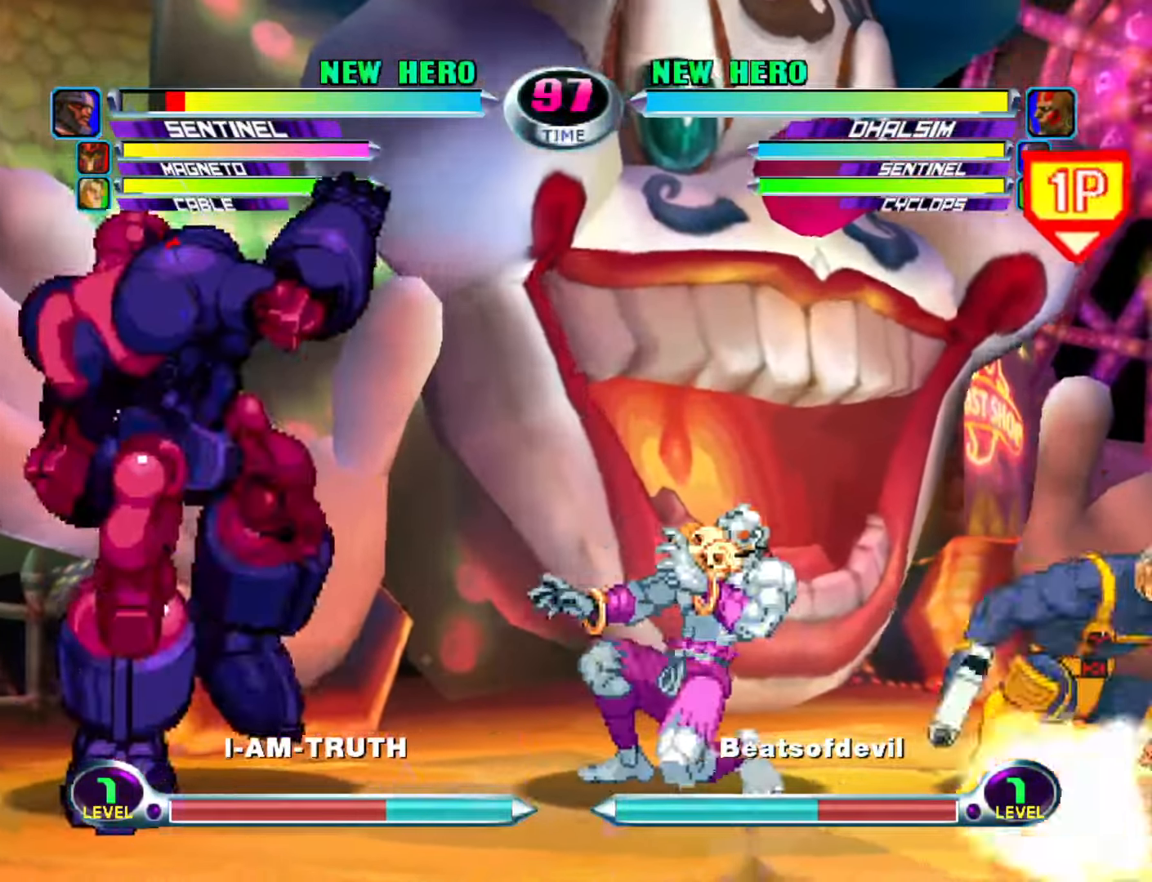
{"buttons": [], "left_stick": "right", "events": [[83, "CIRCLE", "down"], [150, "CIRCLE", "up"], [233, "CIRCLE", "down"], [300, "CIRCLE", "up"], [367, "CIRCLE", "down"], [450, "CIRCLE", "up"], [483, "left_stick", "right"]]}
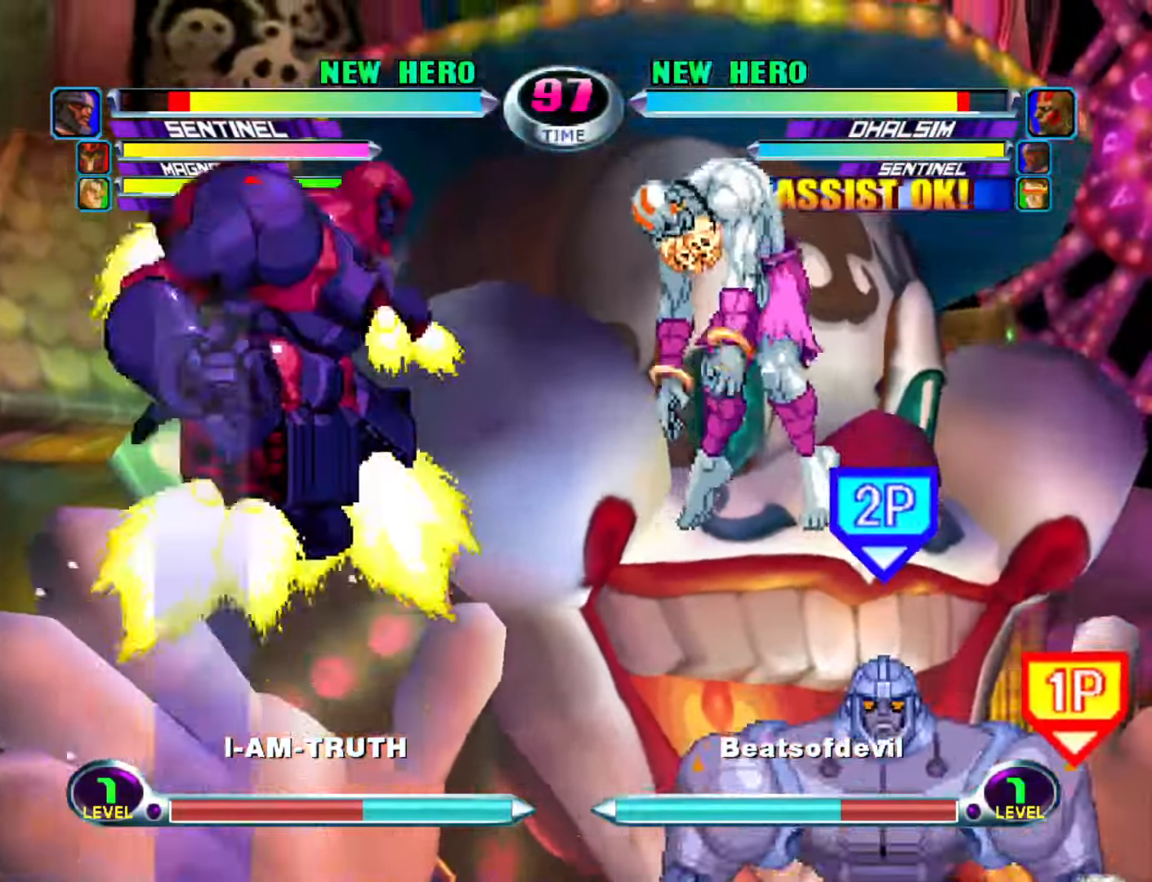
{"buttons": [], "left_stick": "right", "events": []}
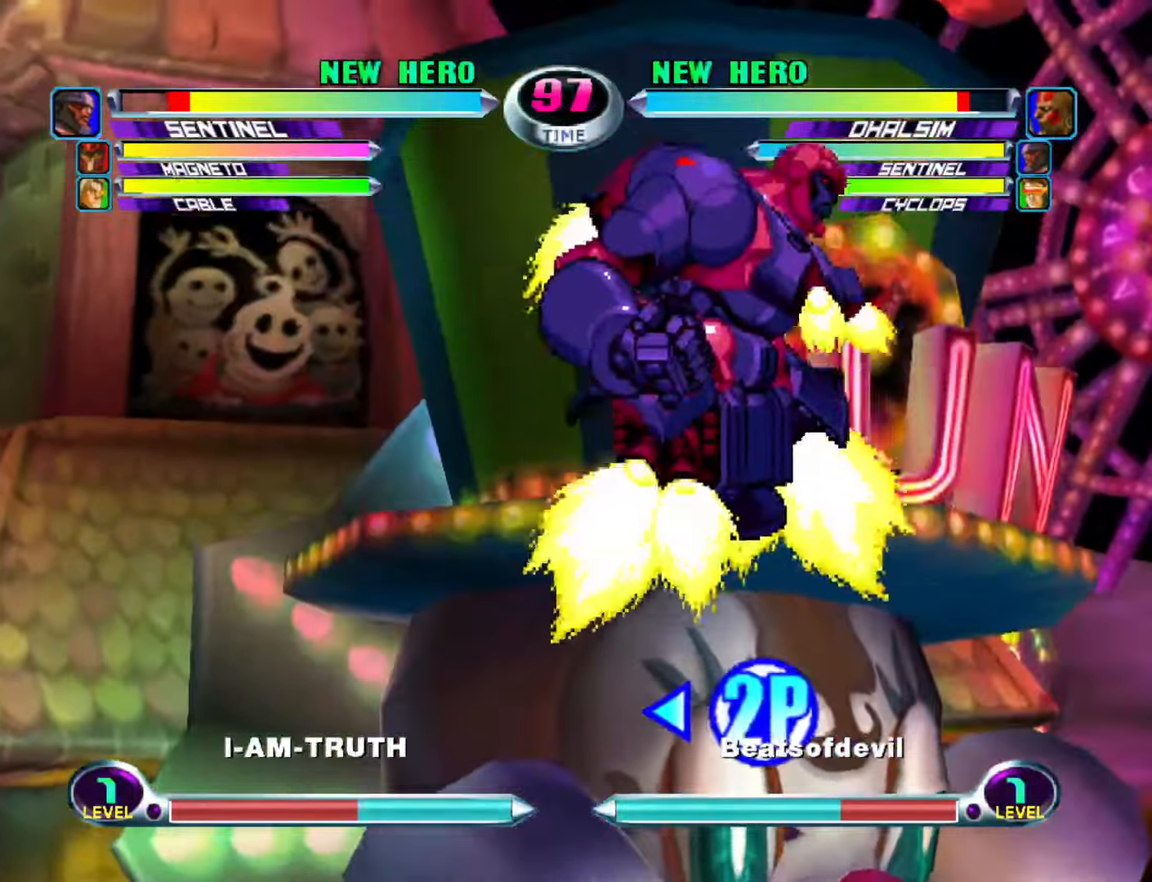
{"buttons": [], "left_stick": "left", "events": [[317, "left_stick", "left"], [350, "R2", "down"], [417, "R2", "up"]]}
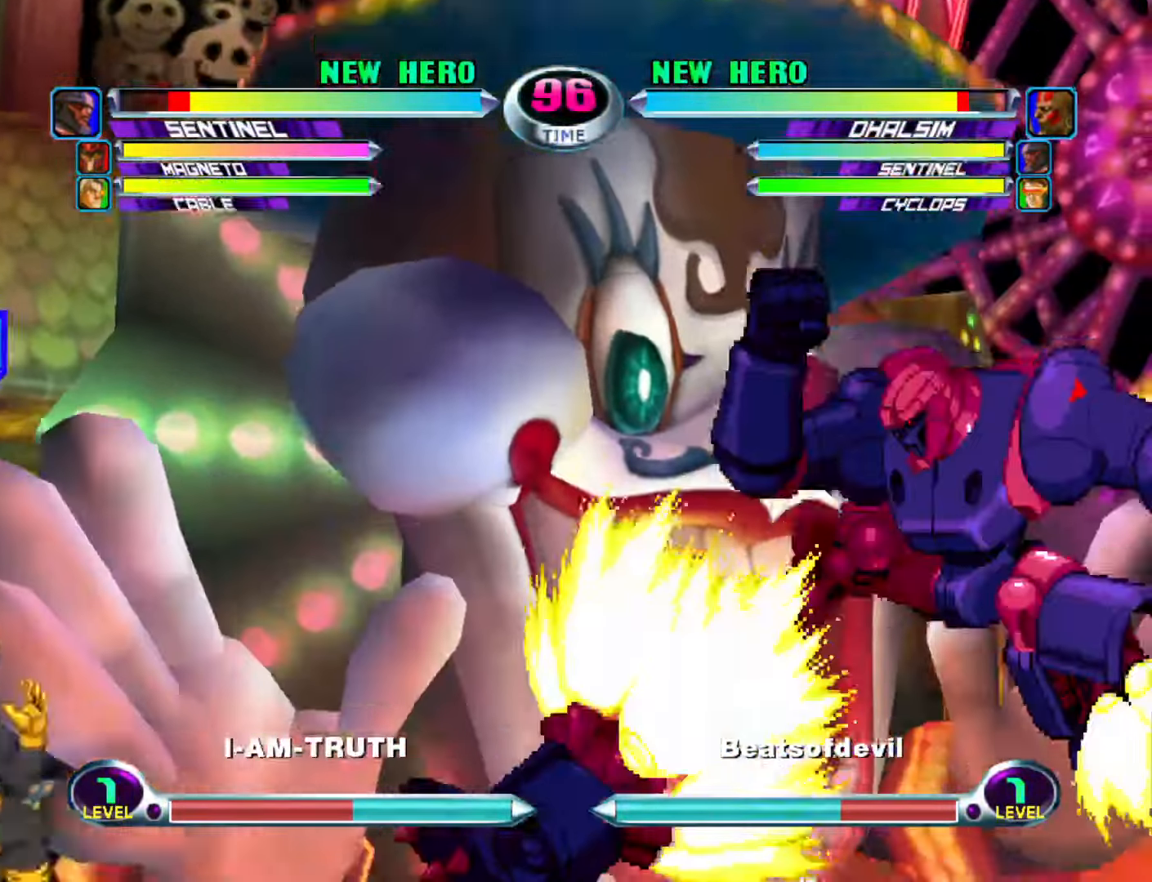
{"buttons": [], "left_stick": "left", "events": []}
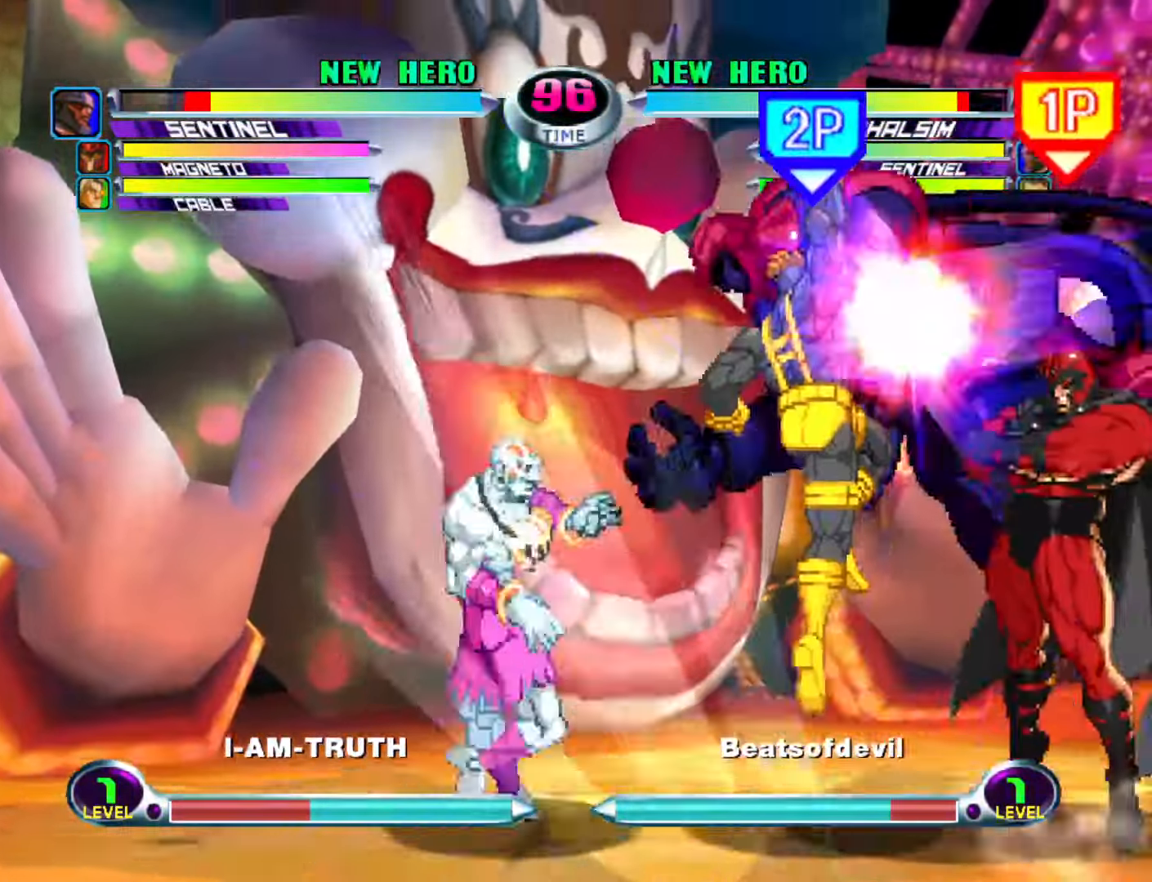
{"buttons": [], "left_stick": "center", "events": [[83, "left_stick", "center"], [133, "left_stick", "down-right"], [233, "left_stick", "up-right"], [317, "left_stick", "center"], [333, "CIRCLE", "down"], [383, "CIRCLE", "up"]]}
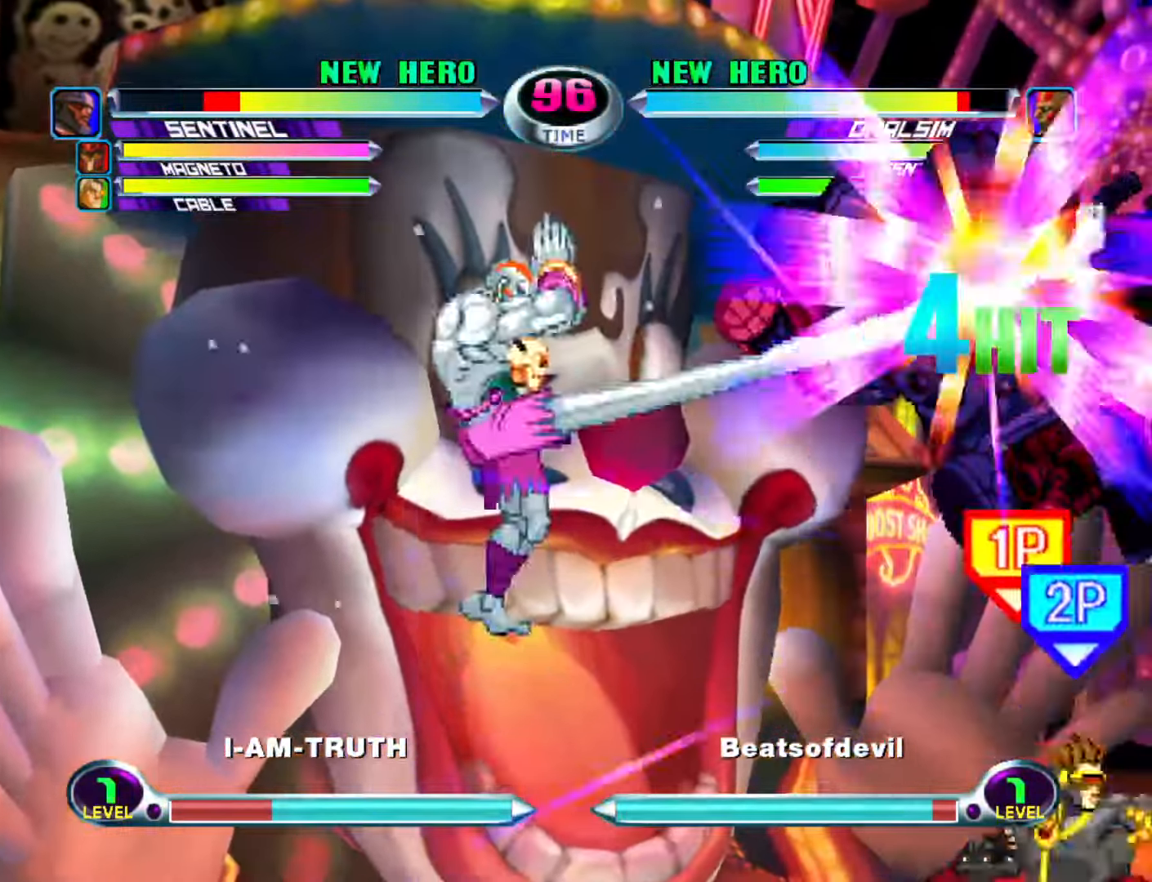
{"buttons": ["TRIANGLE"], "left_stick": "down", "events": [[17, "SQUARE", "down"], [17, "TRIANGLE", "down"], [67, "SQUARE", "up"], [67, "TRIANGLE", "up"], [267, "CROSS", "down"], [333, "CROSS", "up"], [383, "left_stick", "down"], [433, "TRIANGLE", "down"]]}
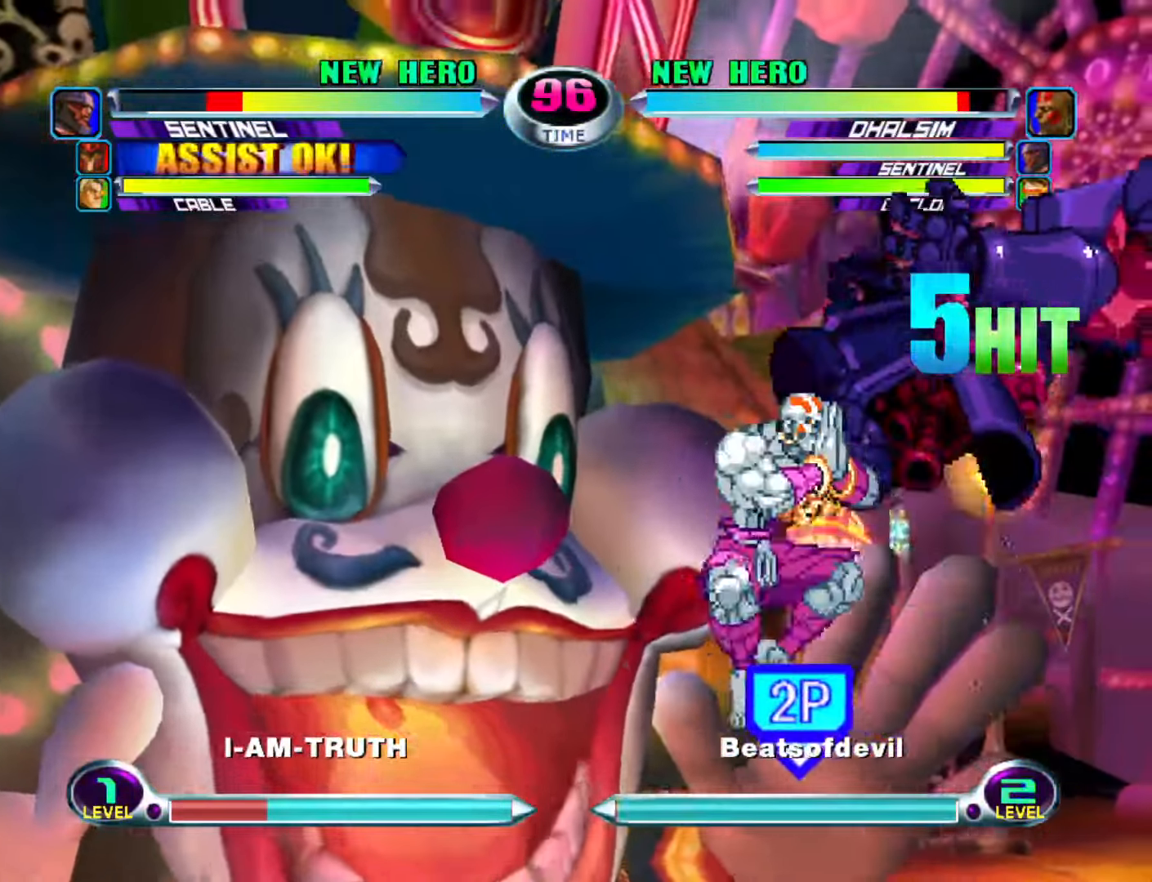
{"buttons": [], "left_stick": "center", "events": [[17, "TRIANGLE", "up"], [67, "left_stick", "center"], [300, "CIRCLE", "down"], [400, "CIRCLE", "up"]]}
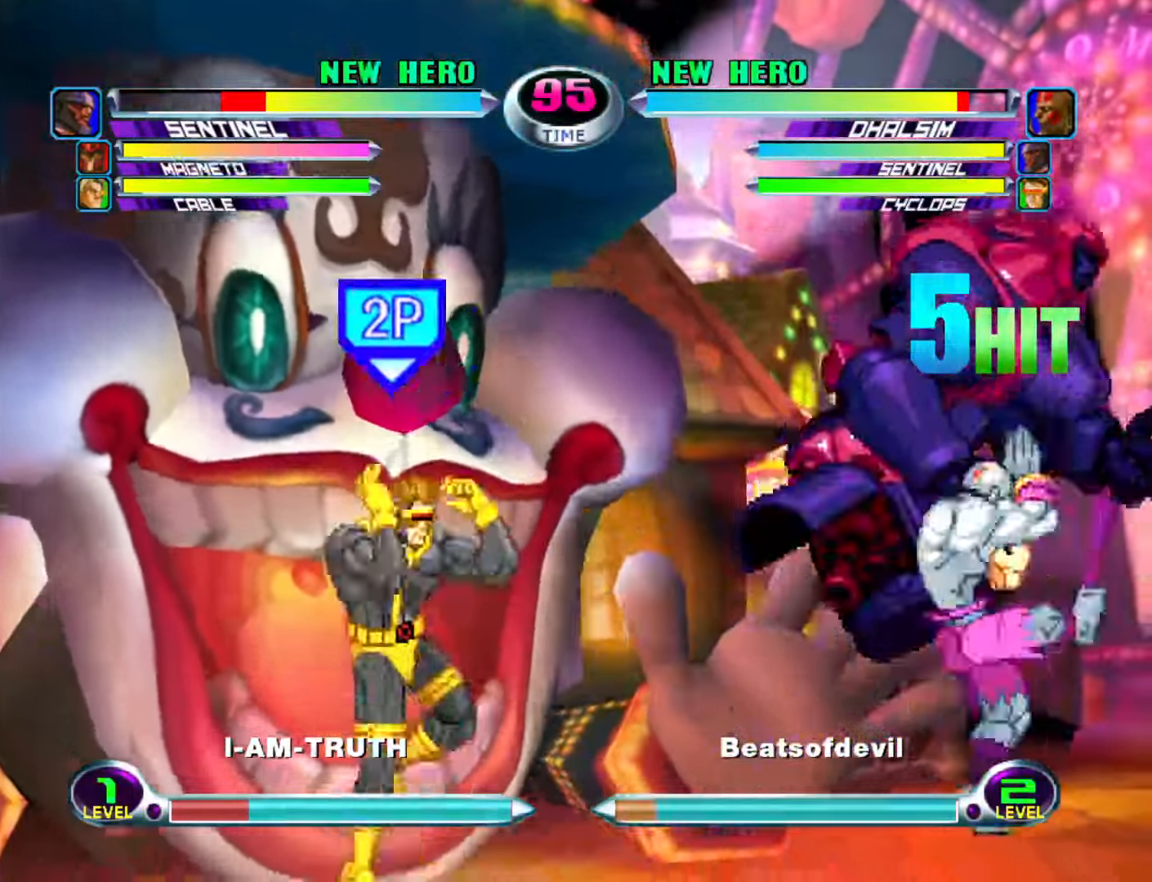
{"buttons": [], "left_stick": "down-right", "events": [[250, "CROSS", "down"], [334, "CROSS", "up"], [467, "left_stick", "down-right"]]}
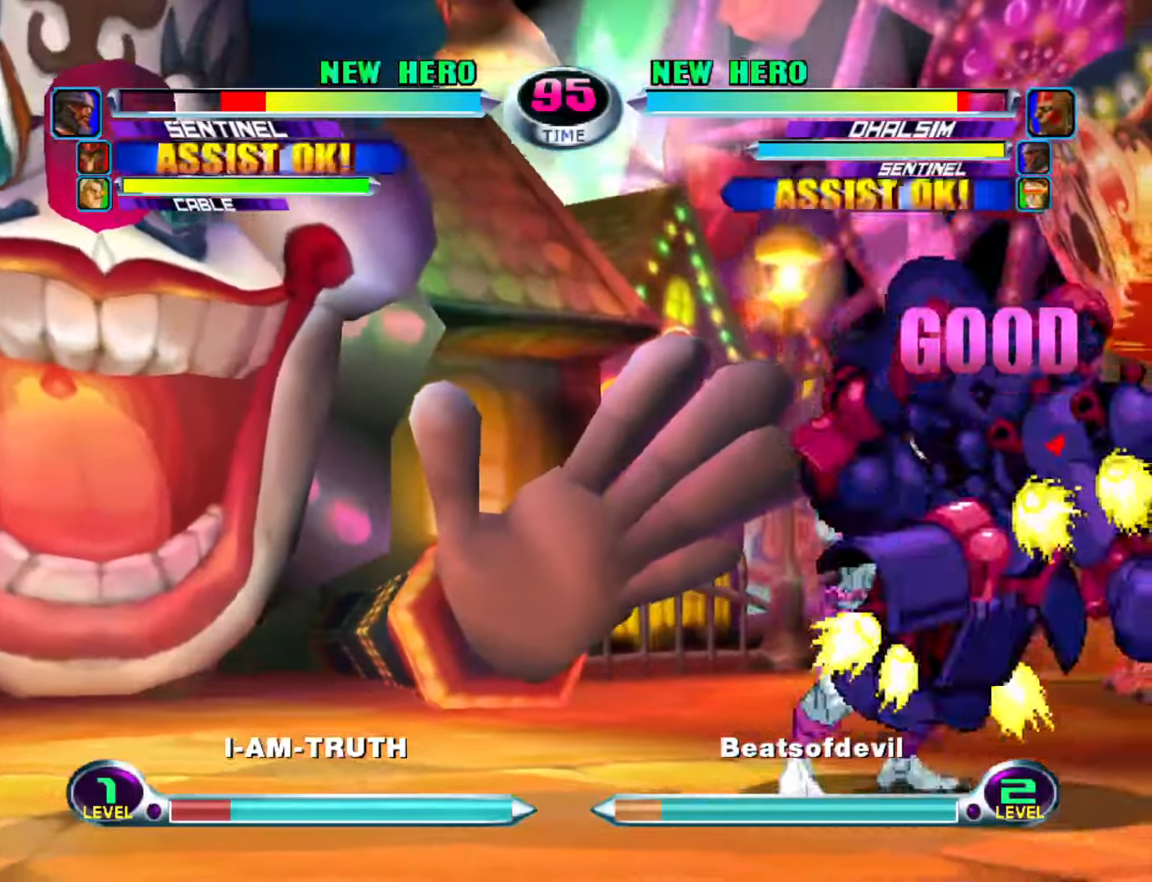
{"buttons": [], "left_stick": "down-left", "events": [[34, "R2", "down"], [100, "R2", "up"], [100, "left_stick", "down-left"]]}
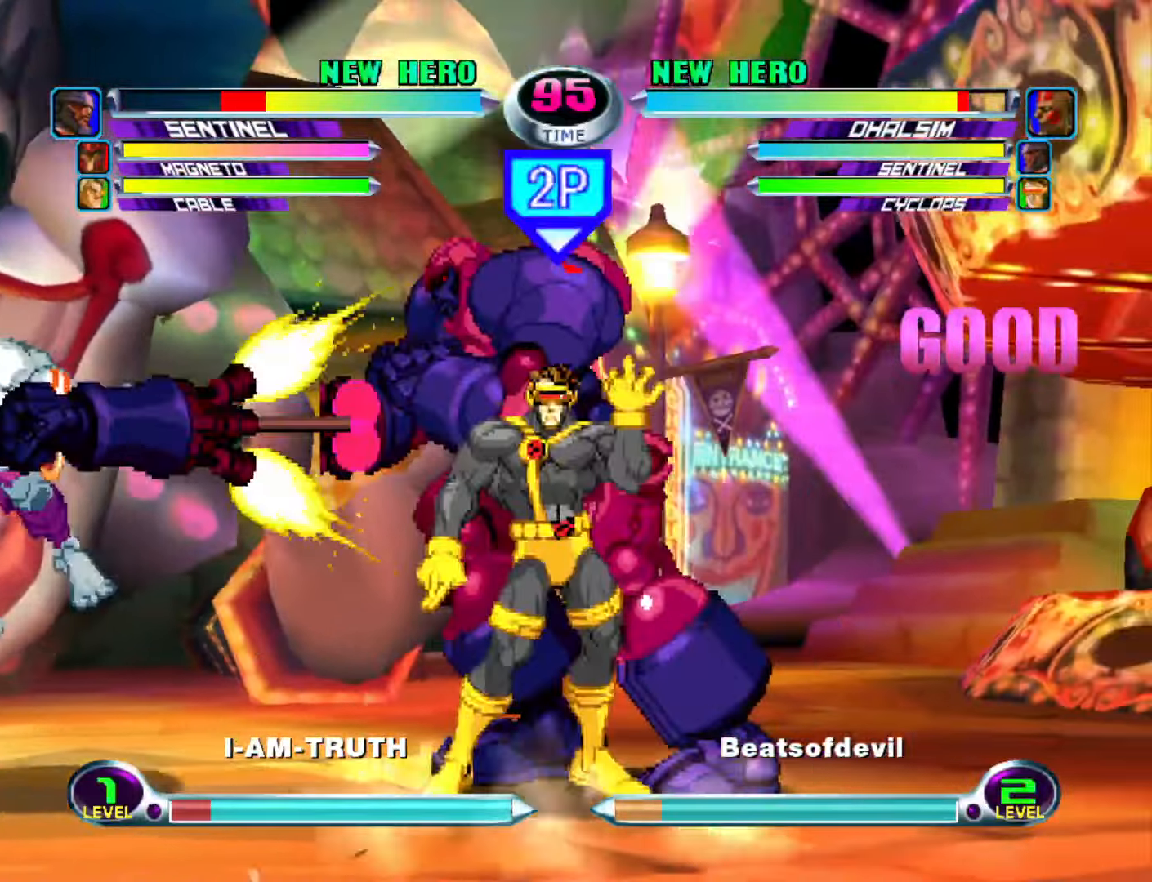
{"buttons": ["TRIANGLE"], "left_stick": "left", "events": [[184, "left_stick", "up-left"], [300, "TRIANGLE", "down"], [300, "left_stick", "down-left"], [350, "SQUARE", "down"], [367, "left_stick", "right"], [384, "TRIANGLE", "up"], [417, "SQUARE", "up"], [500, "TRIANGLE", "down"], [500, "left_stick", "left"]]}
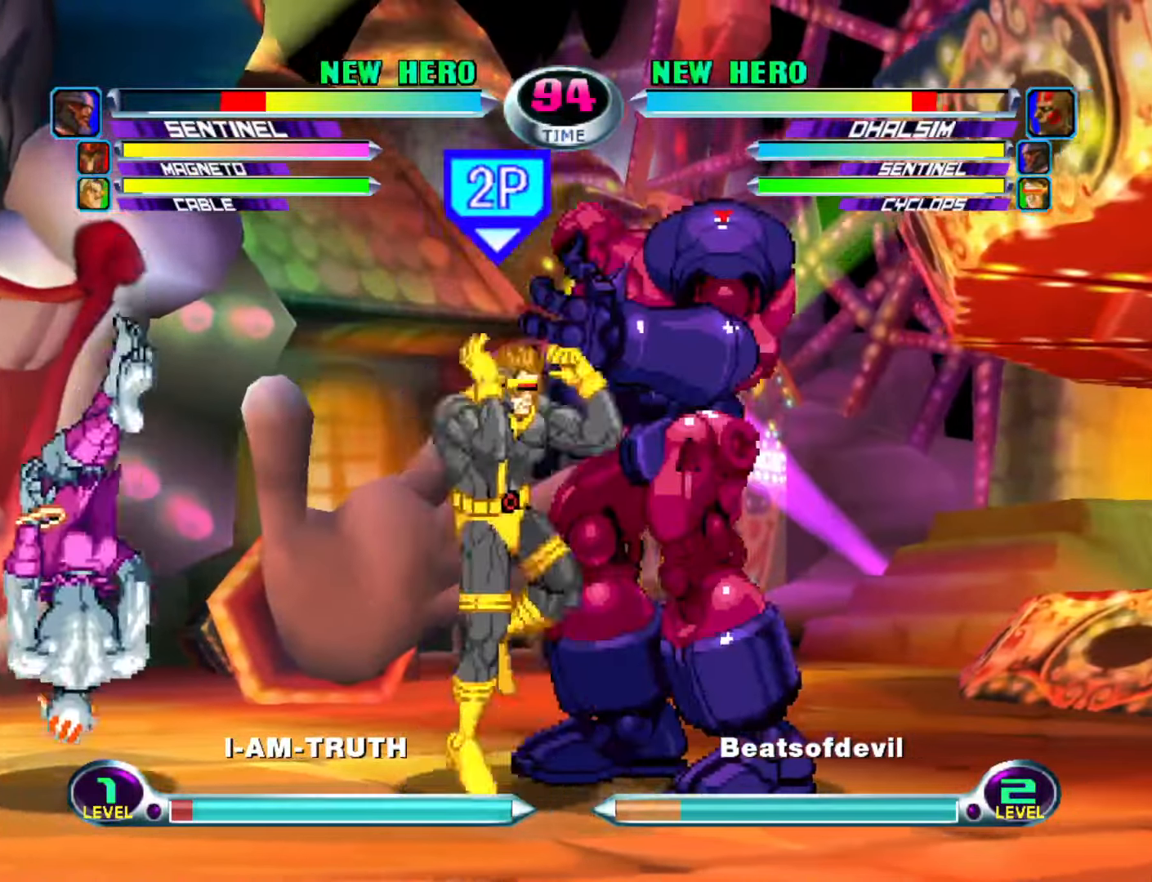
{"buttons": [], "left_stick": "right", "events": [[17, "SQUARE", "down"], [67, "TRIANGLE", "up"], [100, "SQUARE", "up"], [117, "left_stick", "center"], [367, "left_stick", "left"], [400, "R2", "down"], [450, "left_stick", "center"], [500, "R2", "up"], [500, "left_stick", "right"]]}
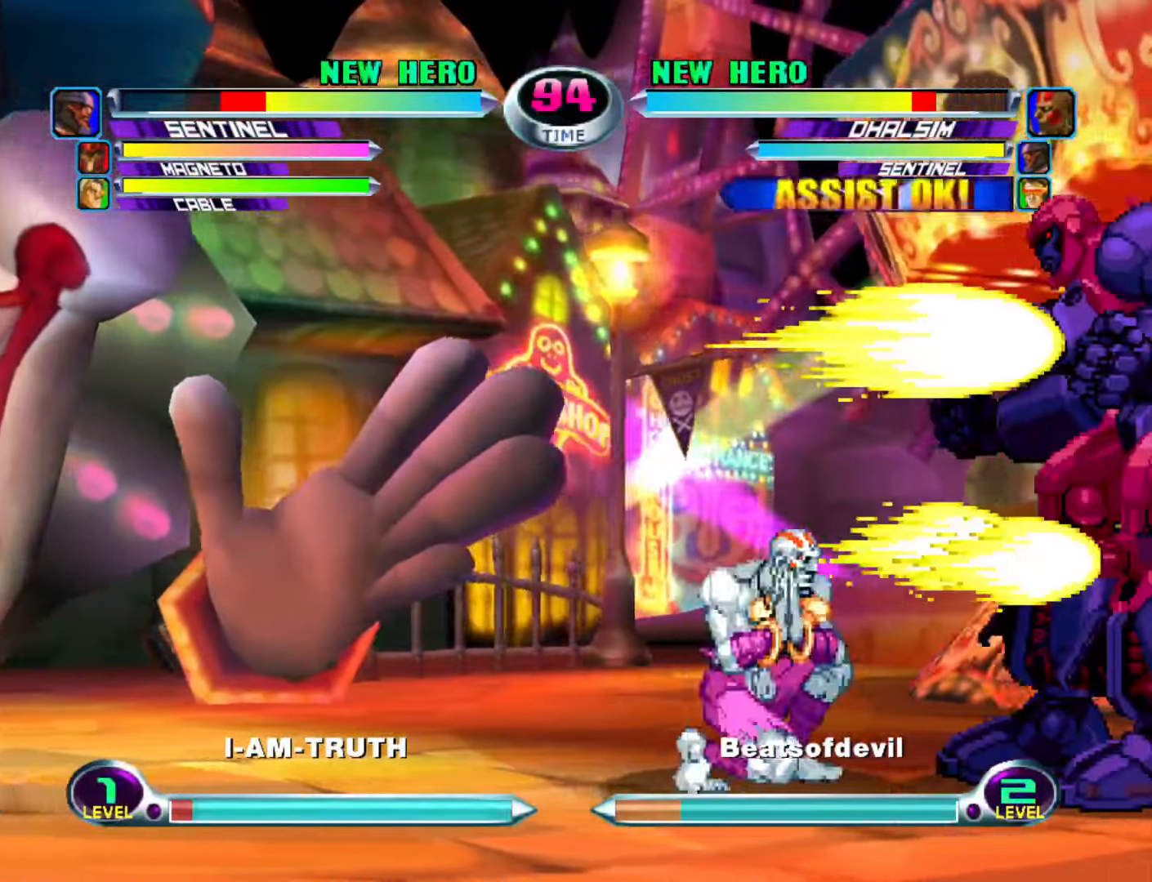
{"buttons": [], "left_stick": "down-left", "events": [[50, "left_stick", "down-right"], [184, "left_stick", "down-left"], [200, "R2", "down"], [300, "R2", "up"], [400, "R2", "down"], [500, "R2", "up"]]}
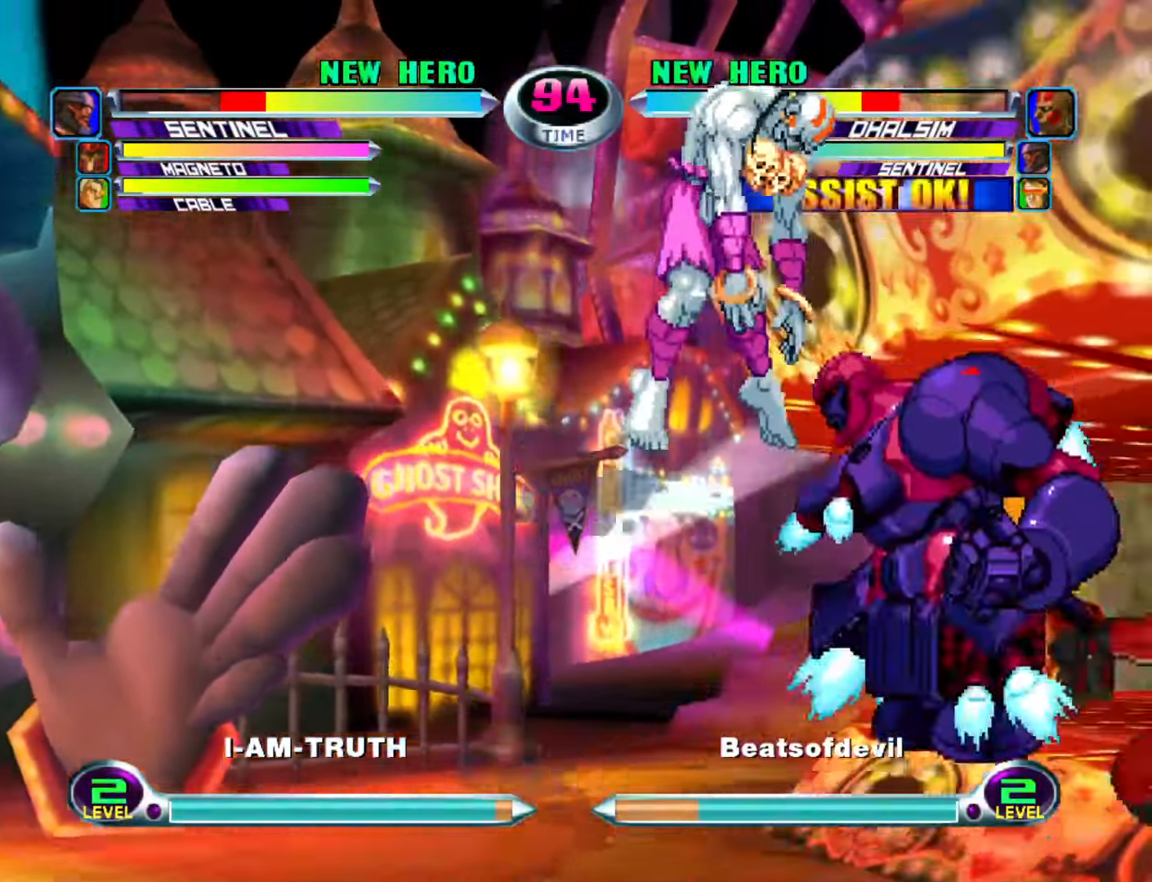
{"buttons": ["CROSS"], "left_stick": "left", "events": [[117, "left_stick", "up-left"], [250, "left_stick", "left"], [467, "CROSS", "down"]]}
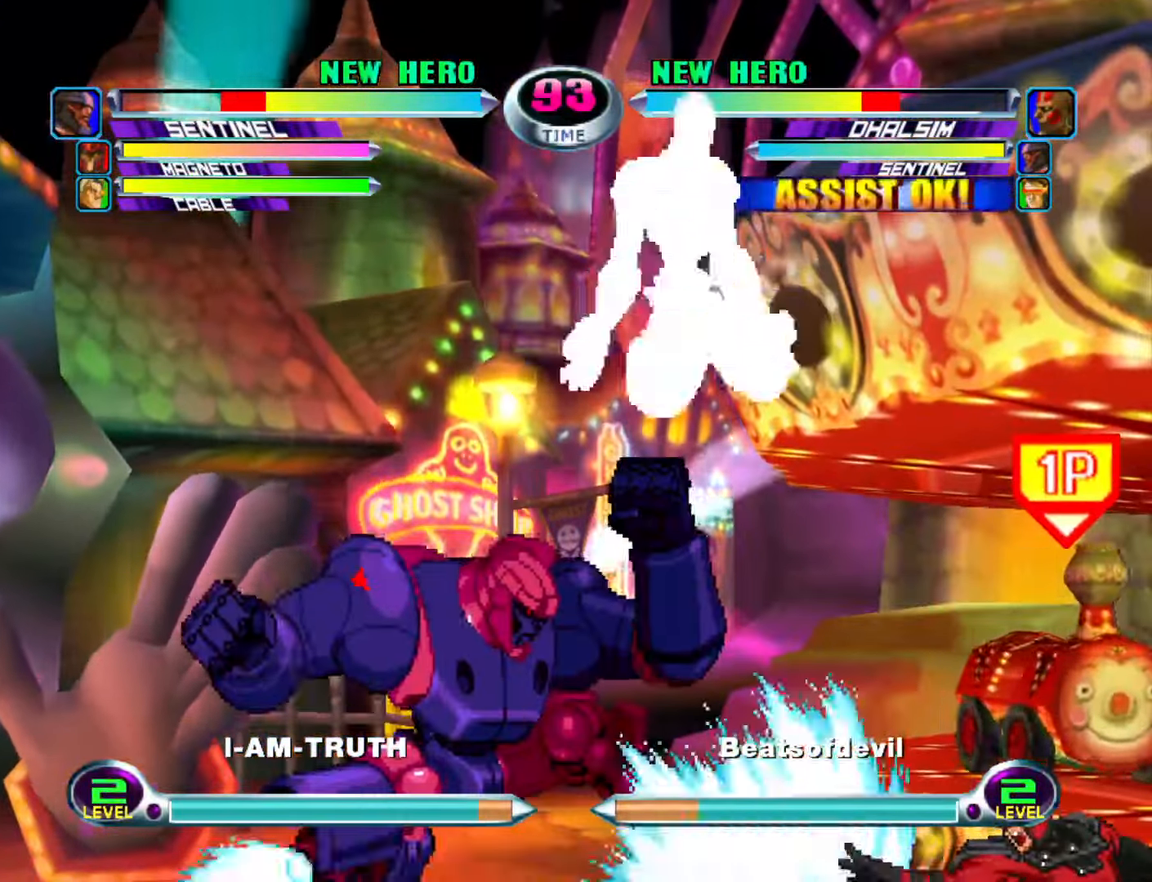
{"buttons": ["CROSS"], "left_stick": "center", "events": [[17, "left_stick", "up-left"], [50, "CROSS", "up"], [217, "left_stick", "right"], [317, "CROSS", "down"], [400, "CROSS", "up"], [400, "left_stick", "center"], [467, "CROSS", "down"]]}
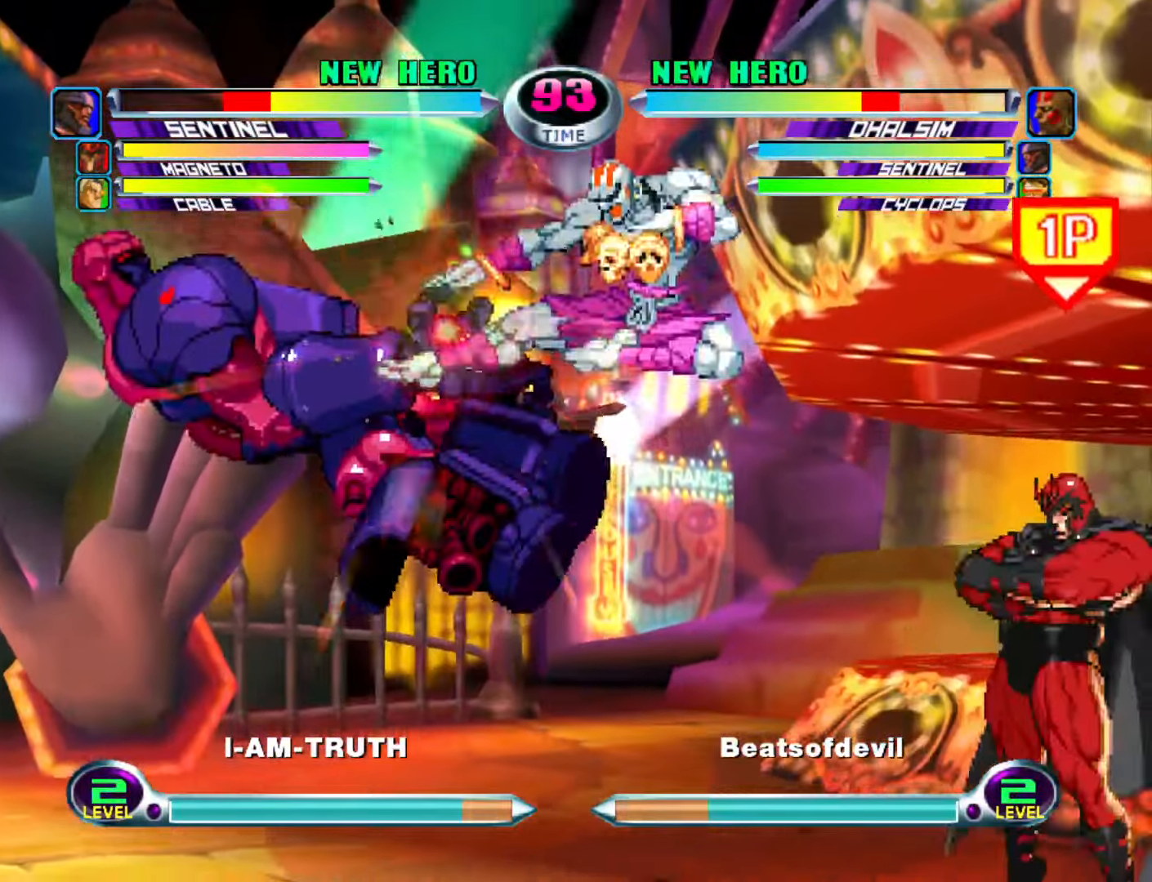
{"buttons": ["CROSS", "R2"], "left_stick": "down", "events": [[84, "CROSS", "up"], [200, "left_stick", "left"], [267, "left_stick", "center"], [317, "left_stick", "left"], [467, "left_stick", "down"], [500, "CROSS", "down"], [500, "R2", "down"]]}
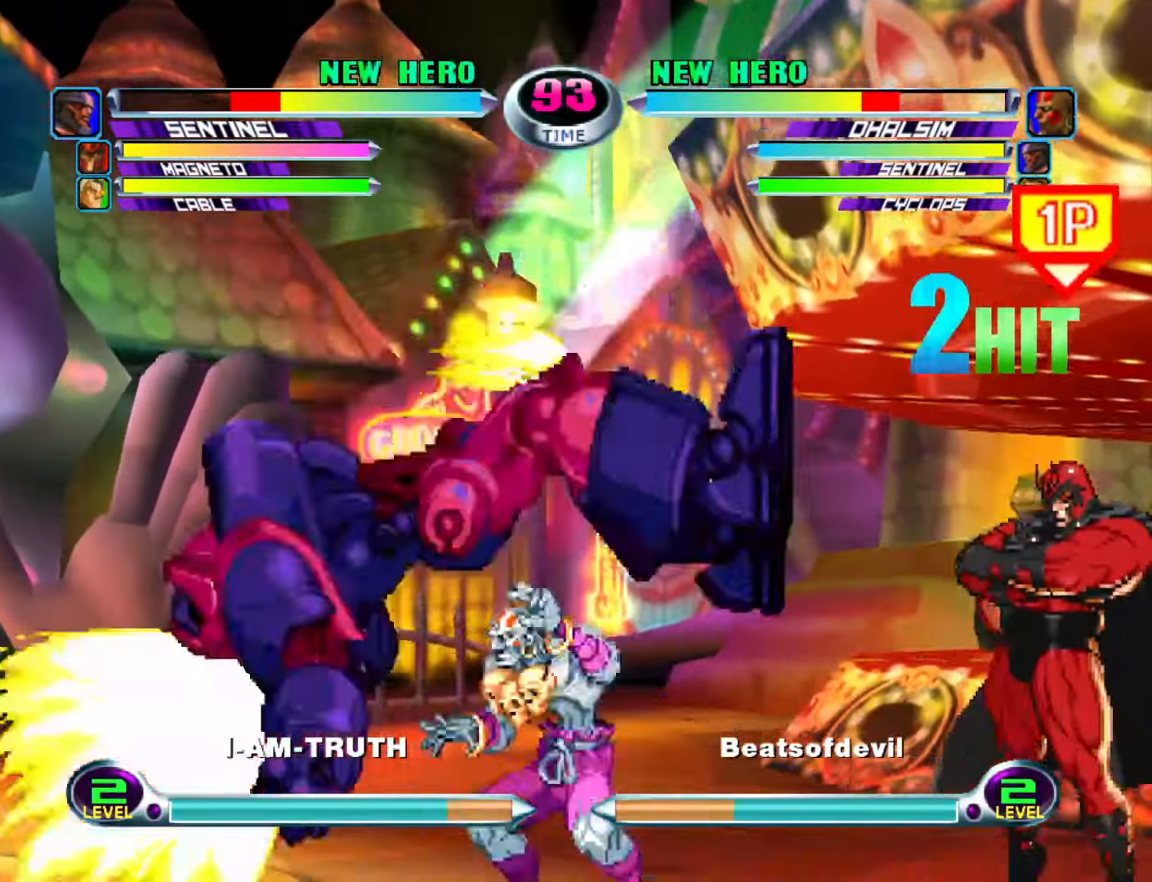
{"buttons": [], "left_stick": "center", "events": [[50, "CROSS", "up"], [67, "R2", "up"], [117, "SQUARE", "down"], [234, "SQUARE", "up"], [434, "left_stick", "center"]]}
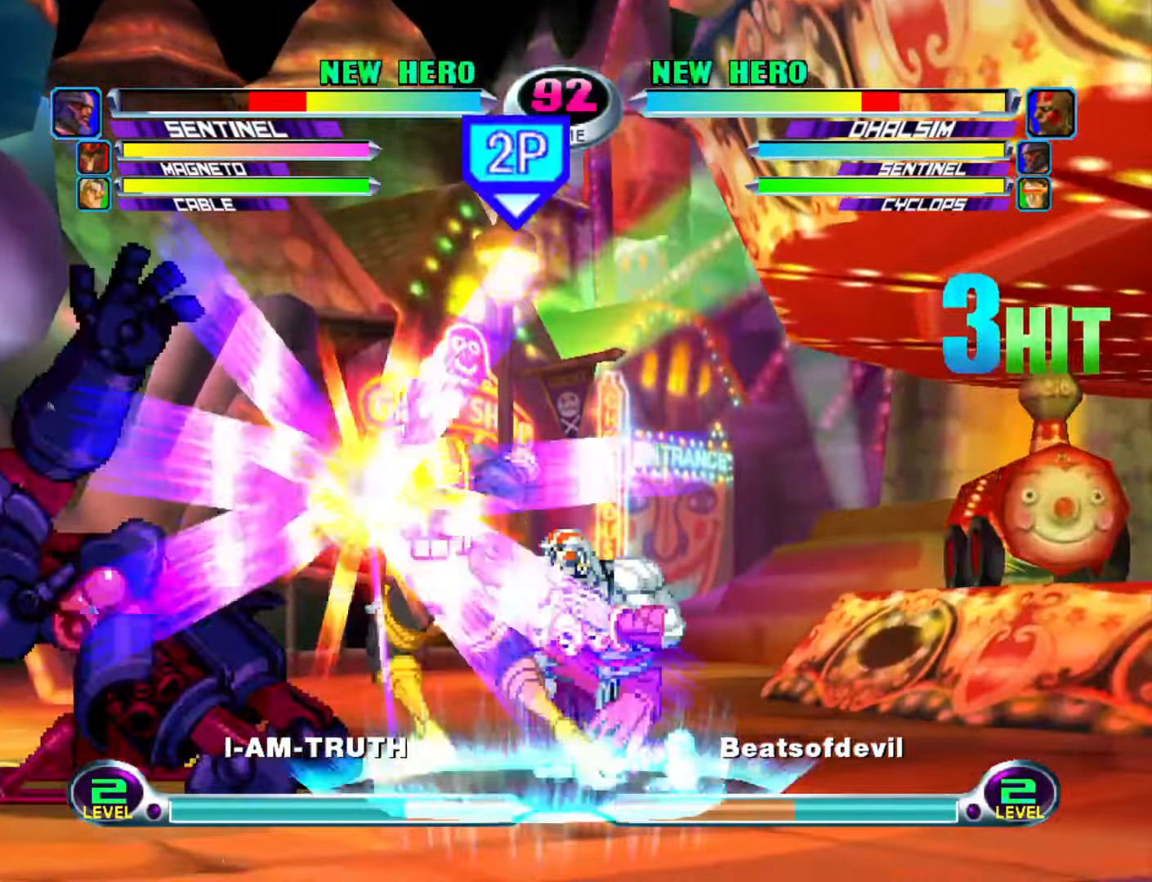
{"buttons": [], "left_stick": "center", "events": [[50, "left_stick", "left"], [117, "left_stick", "center"], [167, "left_stick", "left"], [317, "left_stick", "down"], [417, "left_stick", "up"], [500, "left_stick", "center"]]}
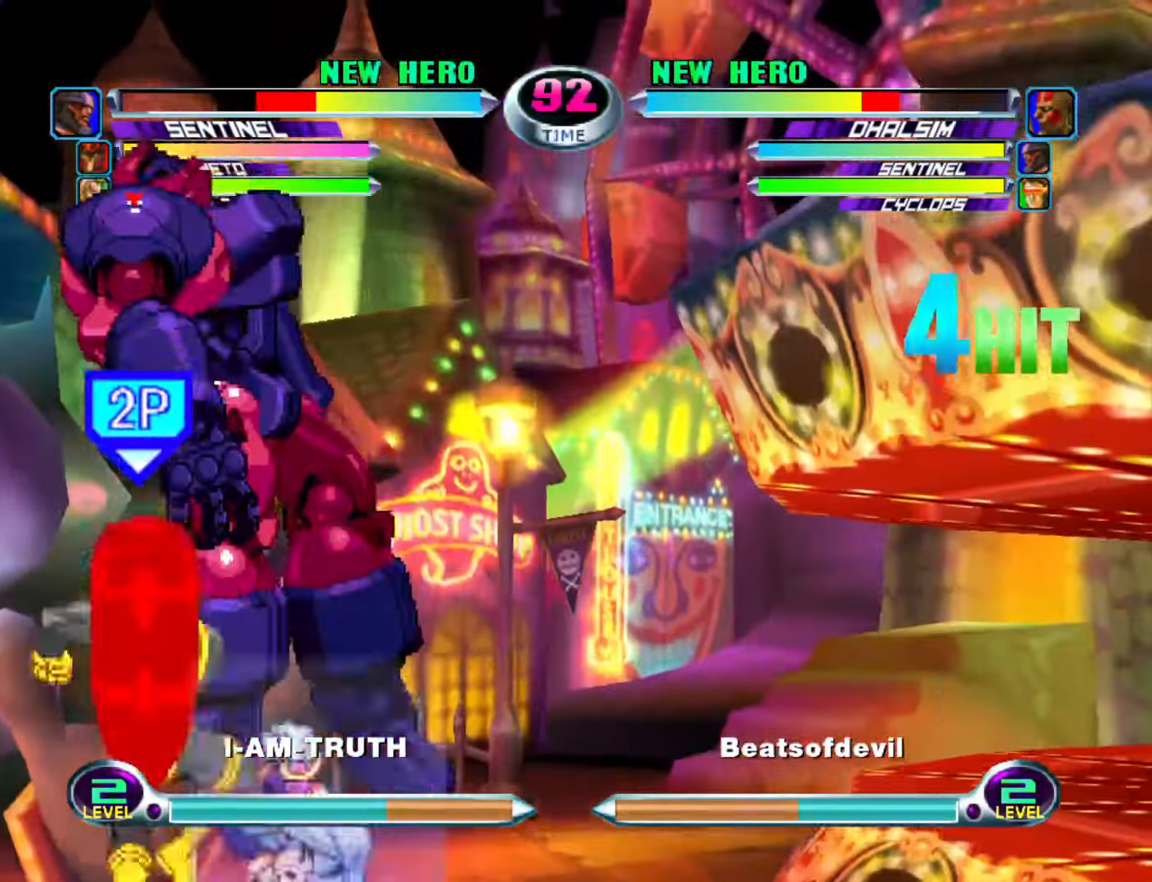
{"buttons": [], "left_stick": "down", "events": [[34, "TRIANGLE", "down"], [84, "TRIANGLE", "up"], [216, "SQUARE", "down"], [216, "TRIANGLE", "down"], [266, "SQUARE", "up"], [266, "TRIANGLE", "up"], [383, "CROSS", "down"], [466, "CROSS", "up"], [500, "left_stick", "down"]]}
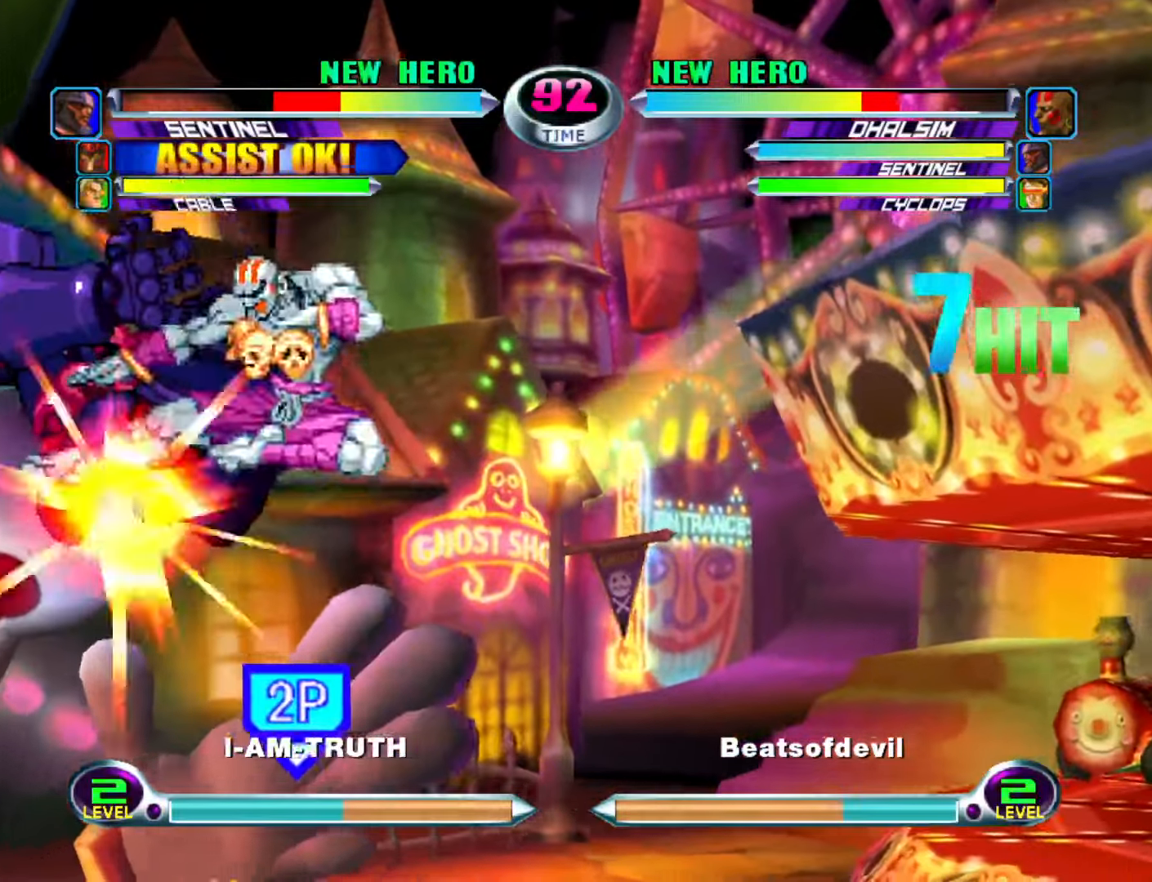
{"buttons": [], "left_stick": "center", "events": [[100, "CIRCLE", "down"], [166, "CIRCLE", "up"], [200, "left_stick", "center"]]}